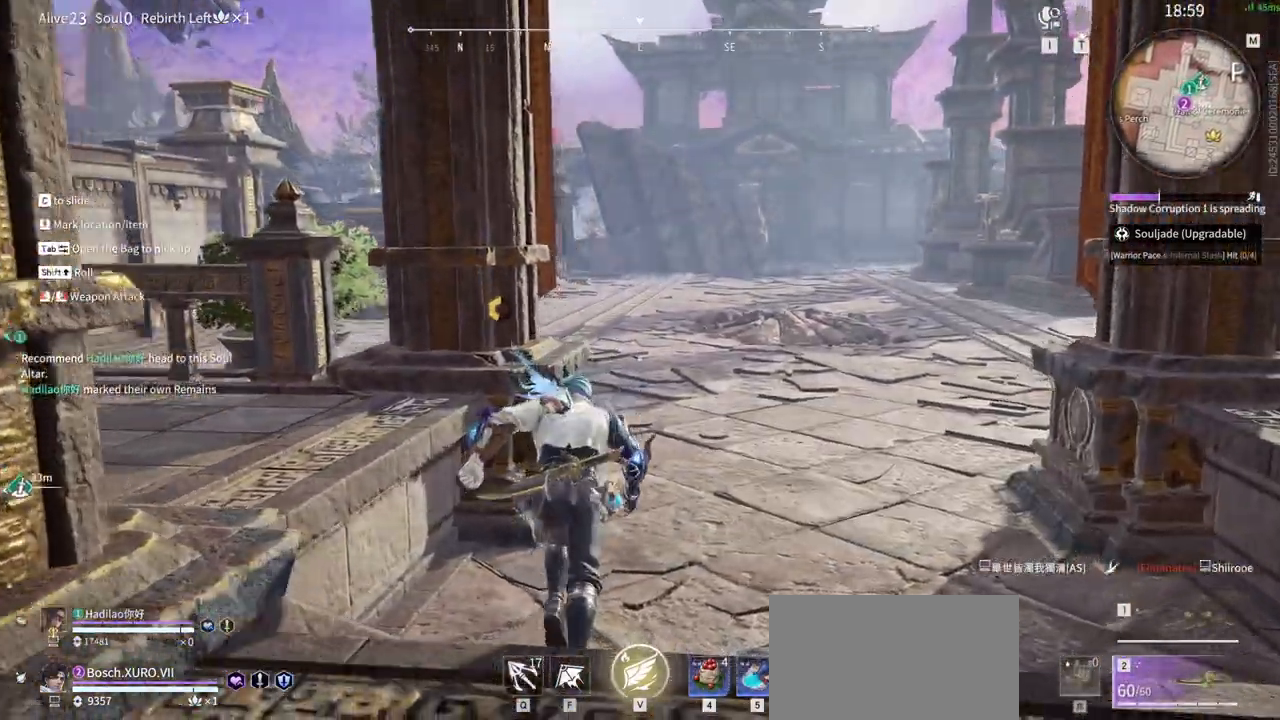
Gameplay with keyboard and mouse; each line is a JSON object with the keys and mouse buttons held at the frame after it. "events" lists presses ("down") and releases ("up") of "1", "2", "3", "4", "5", "a", "alt", "b", "c", "ctrl", "d", "e", "f", "g", "q", "r", "s", "shift", "space", "t", "tab", "tilde", "v", "w", "x", "z", "mouse_left", "mouse_wheel", "mouse_right", "mouse_mb4" and "mouse_mb5" between this image and that frame as [ms after this image, input, new state], when the widget could be followed in between. "mouse_left", "mouse_wheel", "mouse_right", "mouse_mb4", "mouse_mb5" = the "left", "wheel", "right", "mb4", "mb5" buttons of the "mouse" list. No other keys are recorded. "wheel" means that the mouse wheel is clicked or scrolled. Mouse movement is not recorded.
{"keys": ["d", "space", "w"], "mouse": [], "events": [[83, "d", "down"], [317, "space", "down"]]}
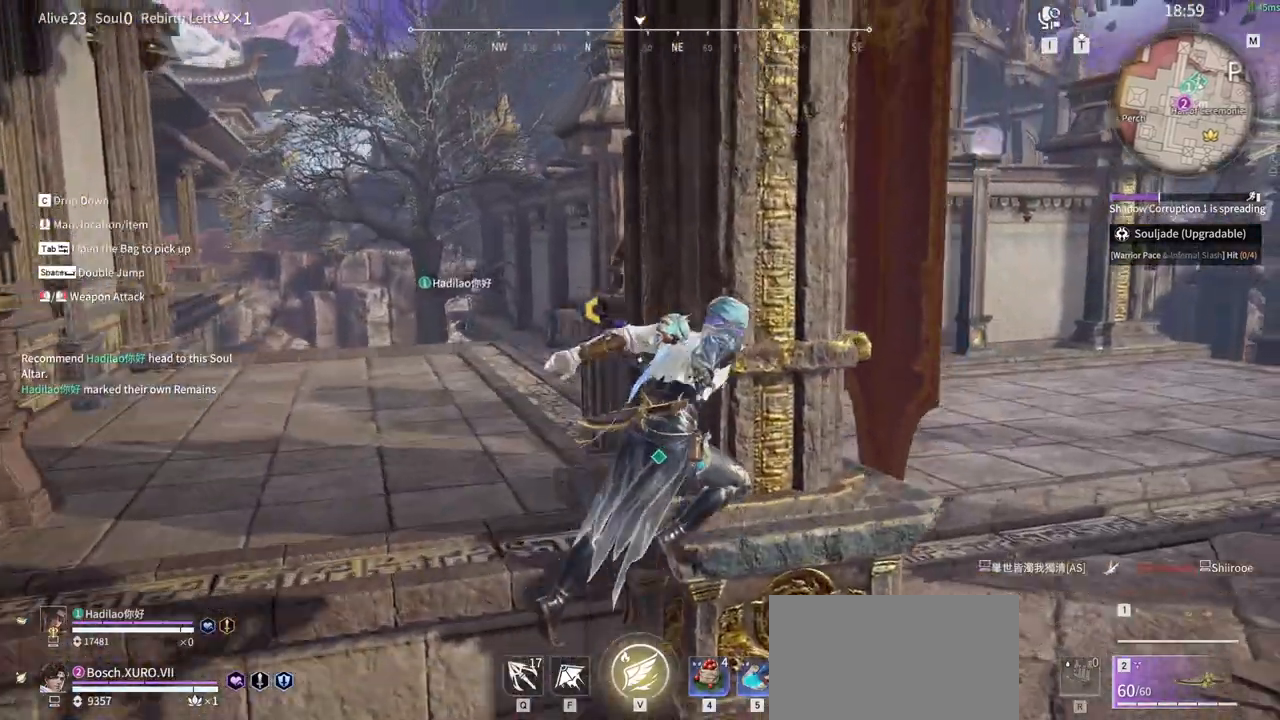
{"keys": ["d", "w"], "mouse": []}
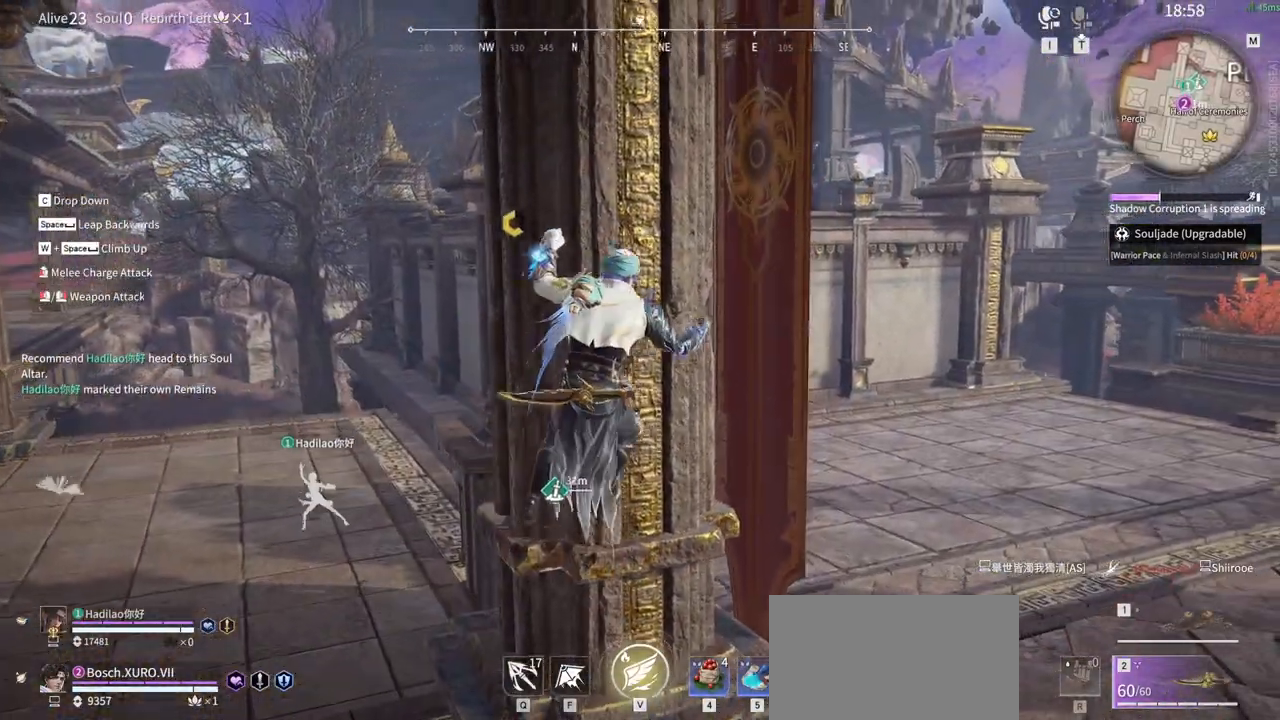
{"keys": ["w"], "mouse": ["left"], "events": [[100, "mouse_left", "down"], [150, "d", "up"], [250, "d", "down"], [433, "d", "up"]]}
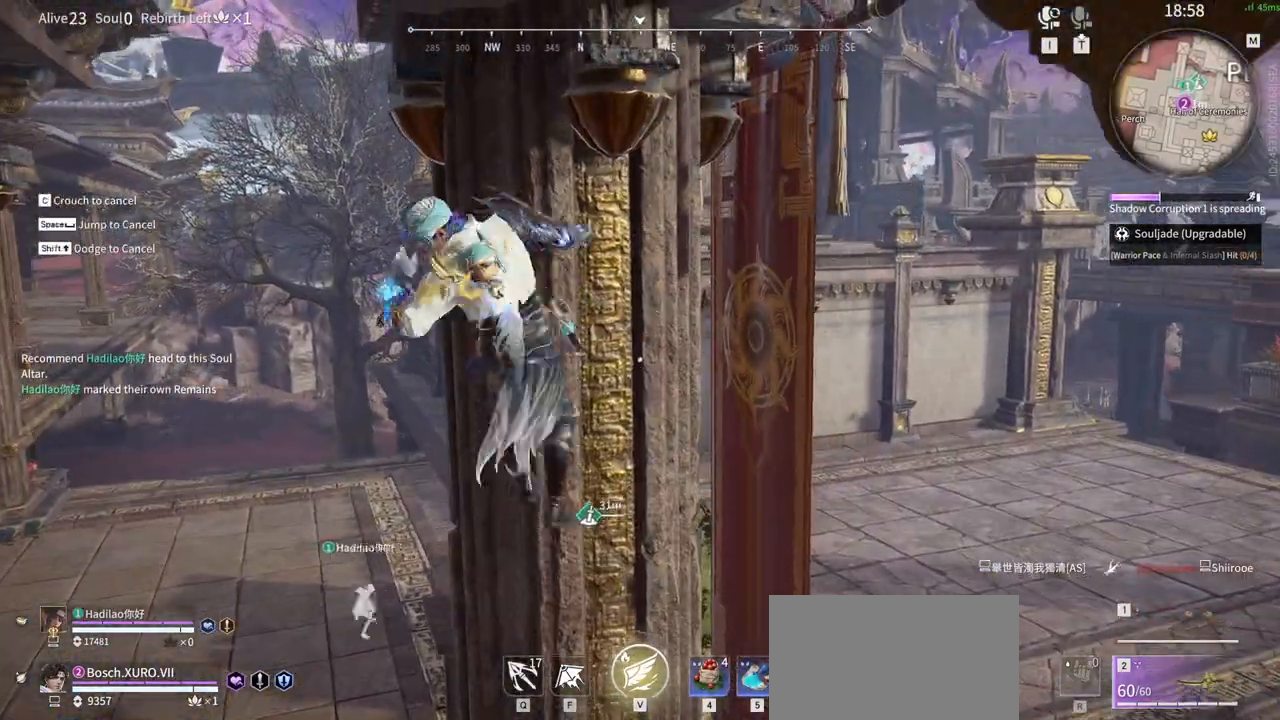
{"keys": [], "mouse": ["left"], "events": [[500, "w", "up"]]}
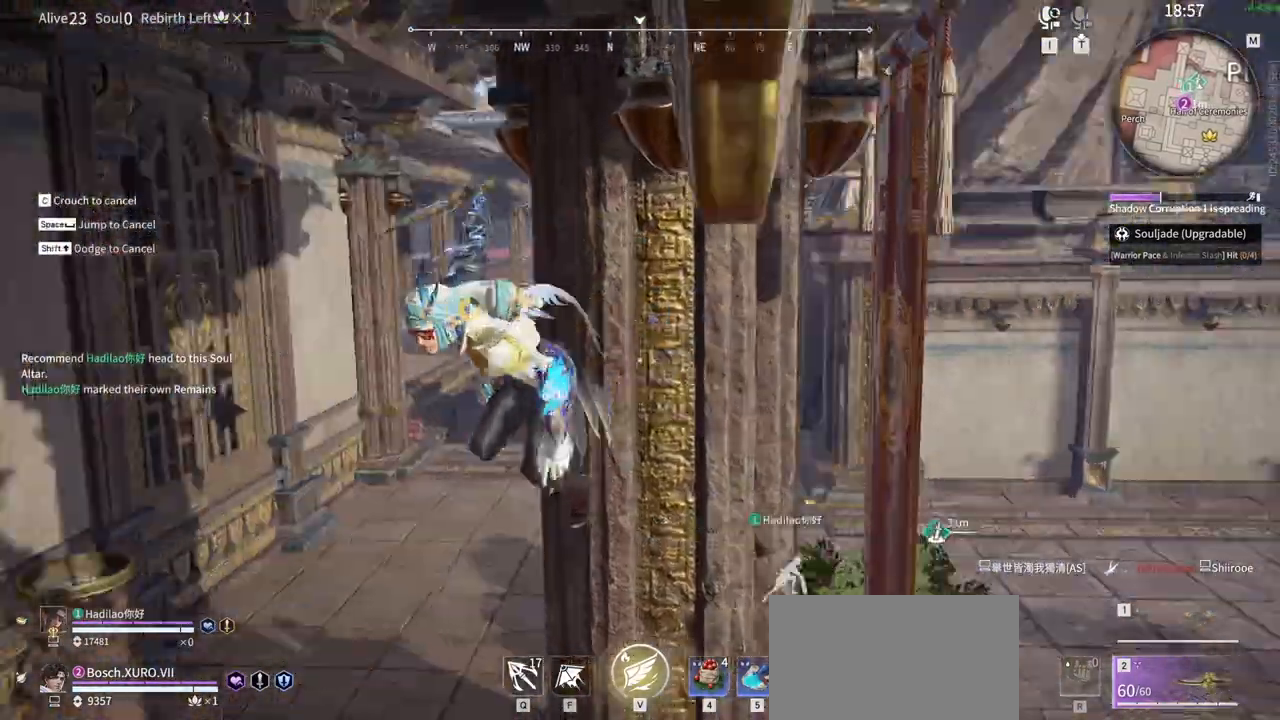
{"keys": [], "mouse": ["left"]}
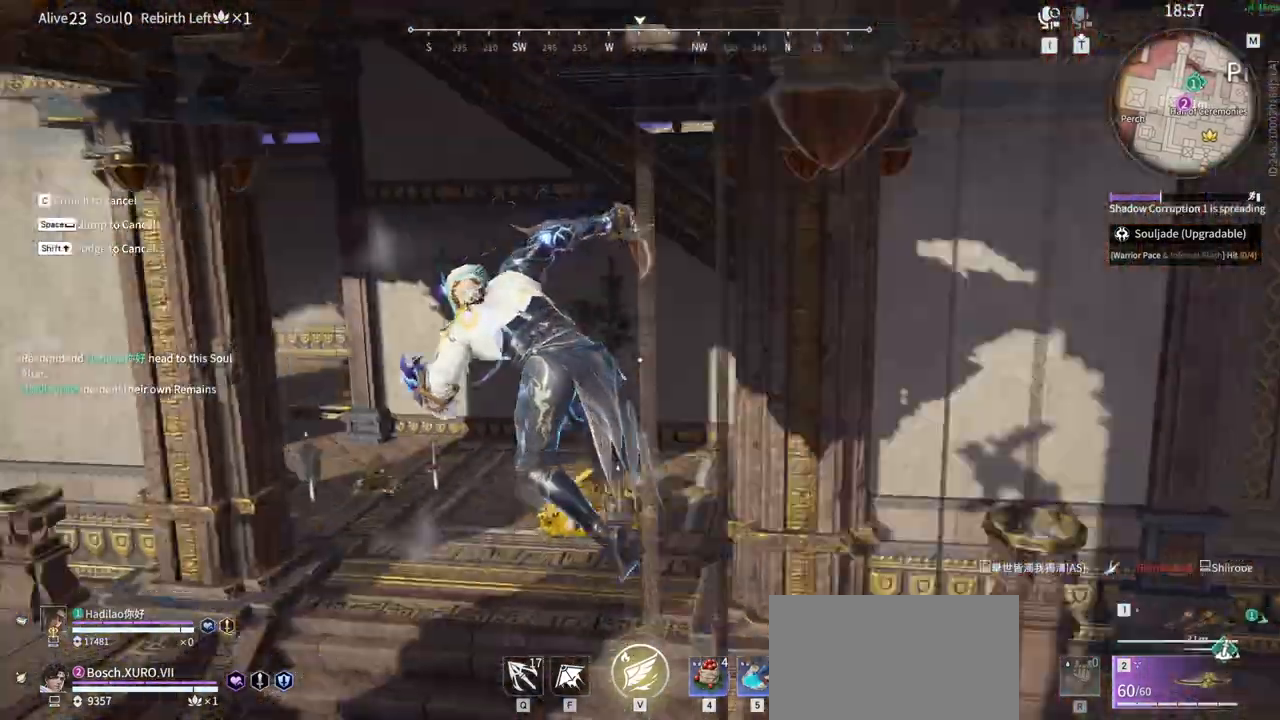
{"keys": [], "mouse": ["left"]}
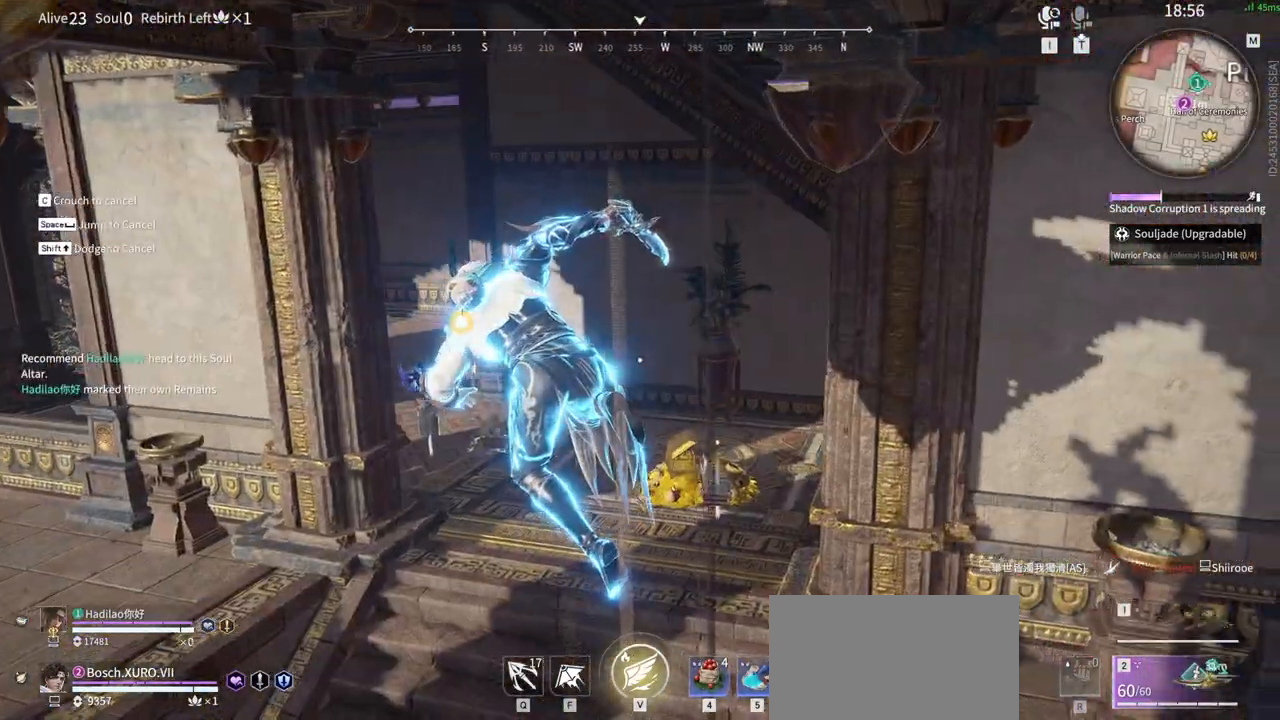
{"keys": [], "mouse": ["left"], "events": []}
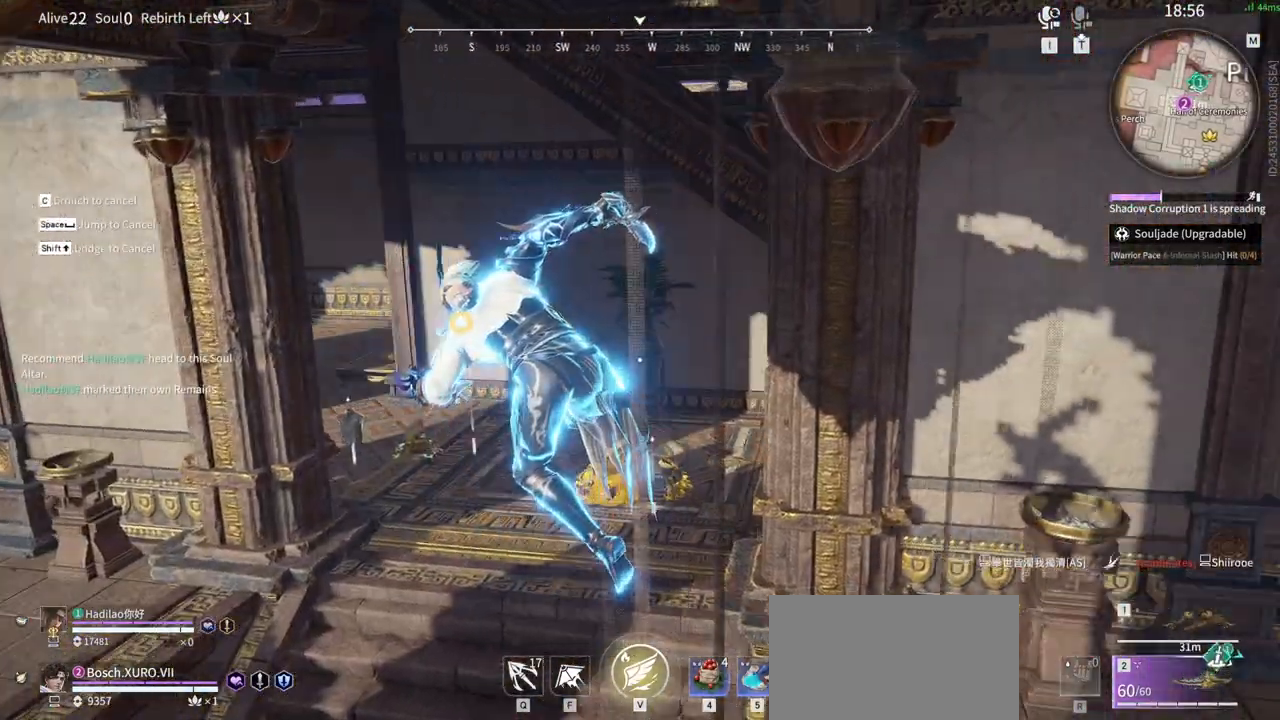
{"keys": [], "mouse": ["left"], "events": []}
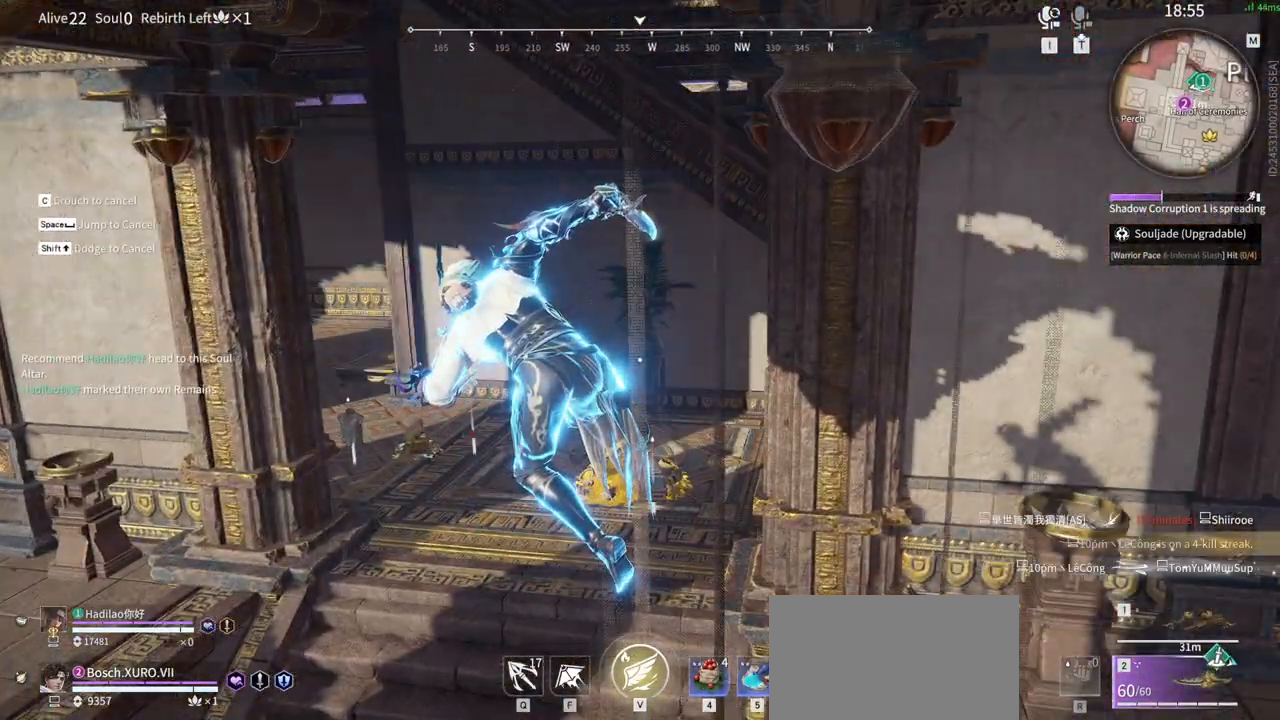
{"keys": [], "mouse": [], "events": [[100, "c", "down"], [250, "a", "down"], [300, "c", "up"], [300, "mouse_left", "up"], [300, "shift", "down"], [483, "a", "up"], [483, "shift", "up"]]}
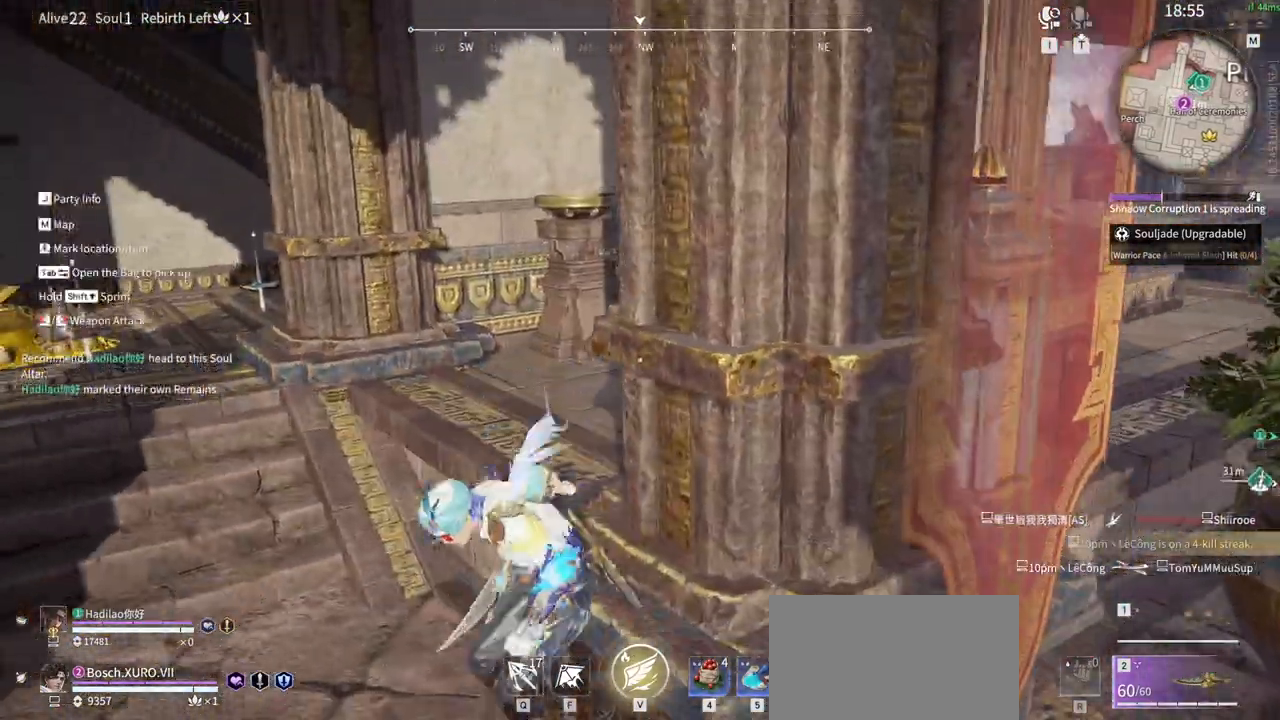
{"keys": ["d", "shift"], "mouse": [], "events": [[317, "d", "down"], [450, "shift", "down"]]}
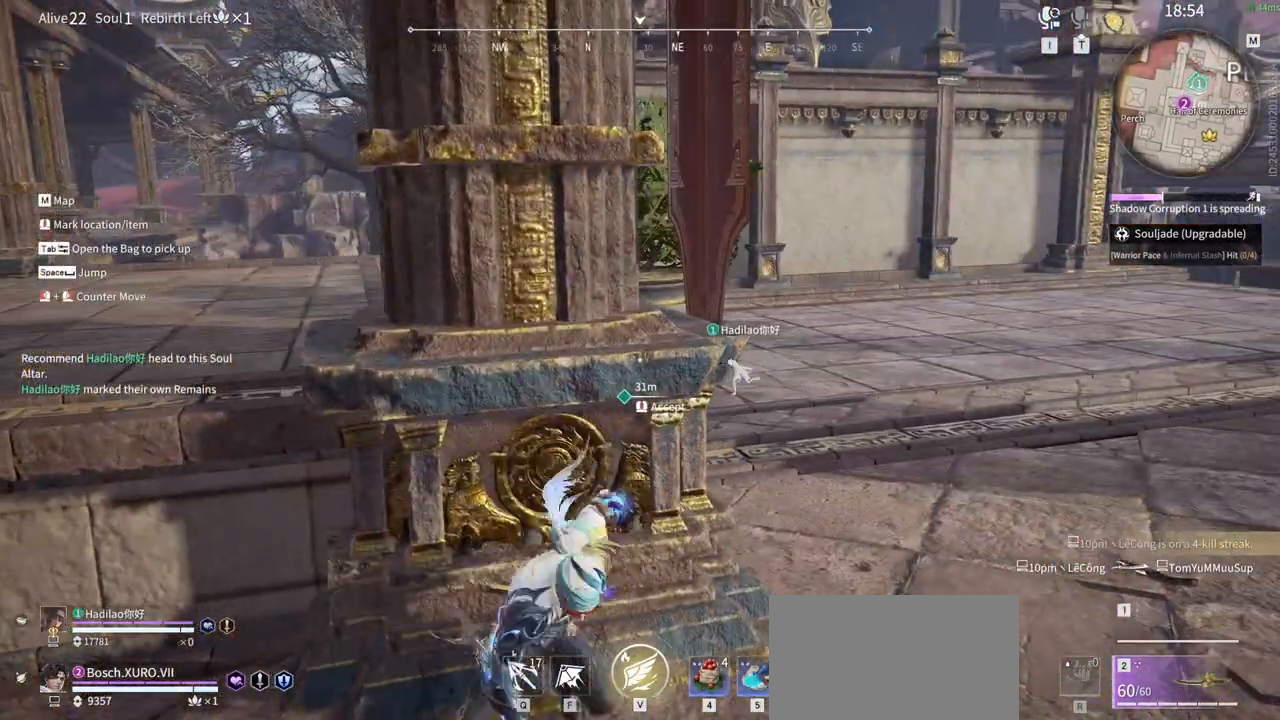
{"keys": ["d", "shift", "w"], "mouse": []}
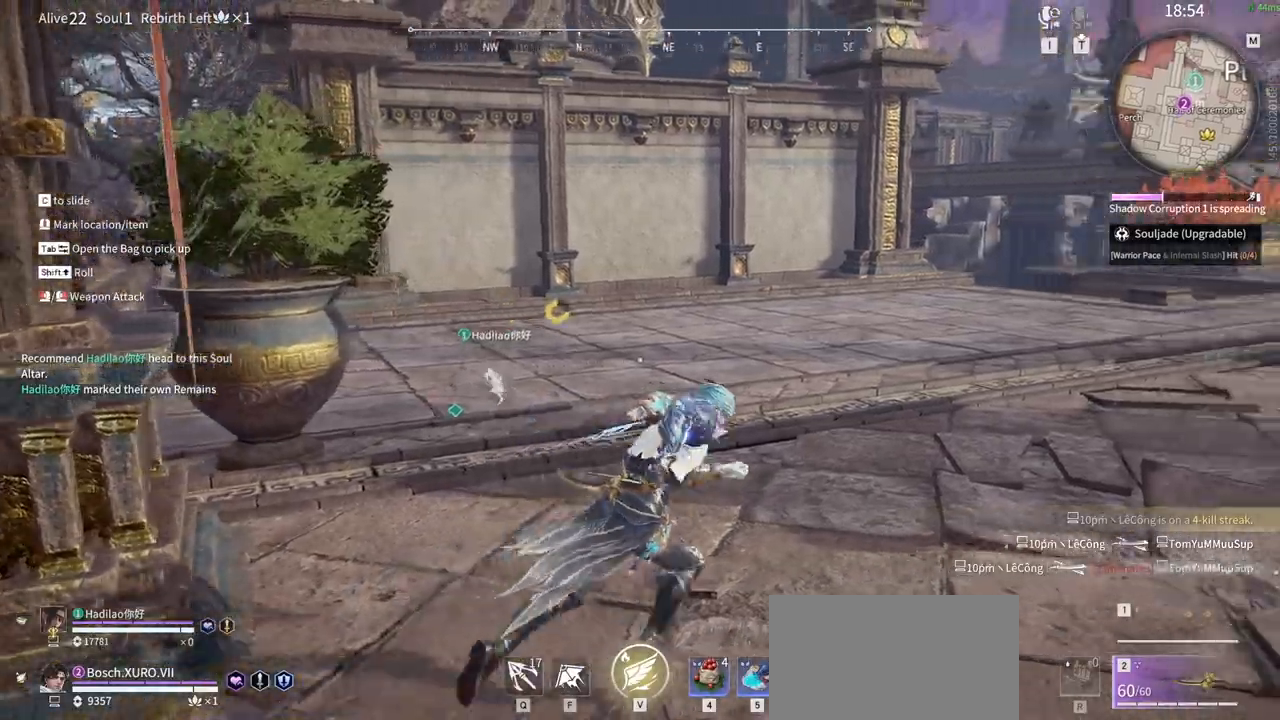
{"keys": [], "mouse": [], "events": [[17, "shift", "up"], [250, "w", "up"], [333, "d", "up"]]}
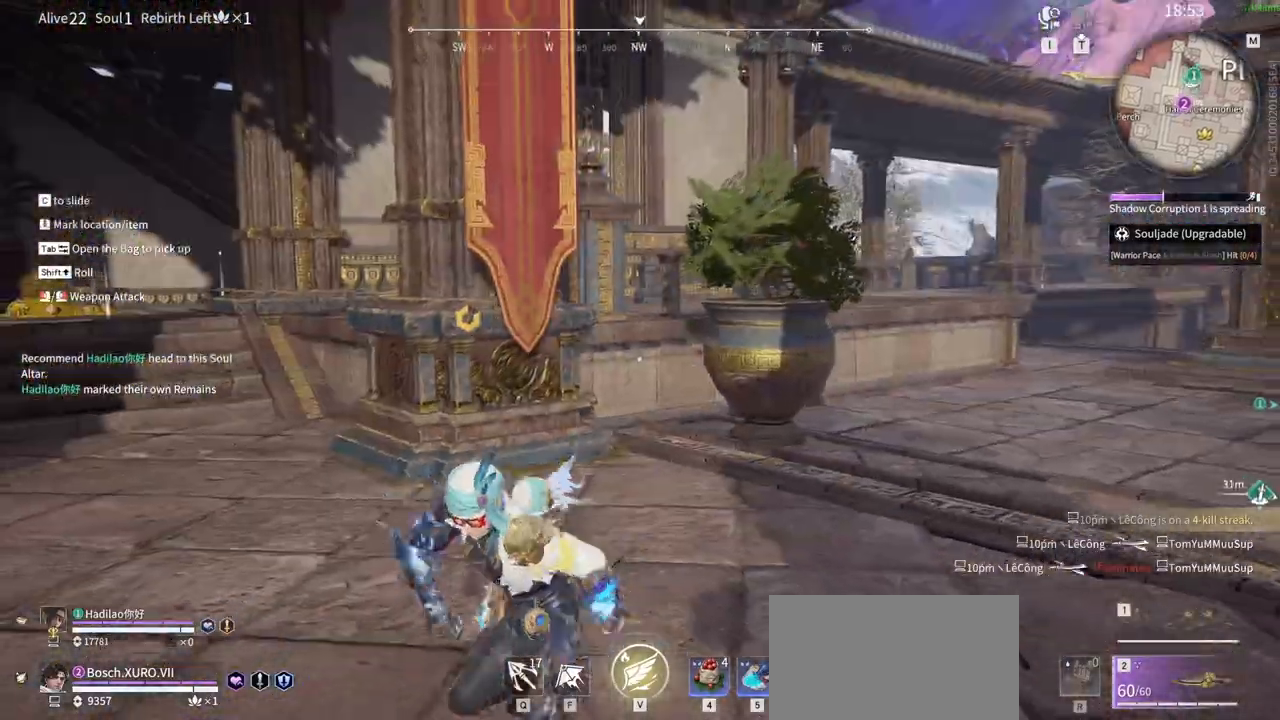
{"keys": [], "mouse": [], "events": []}
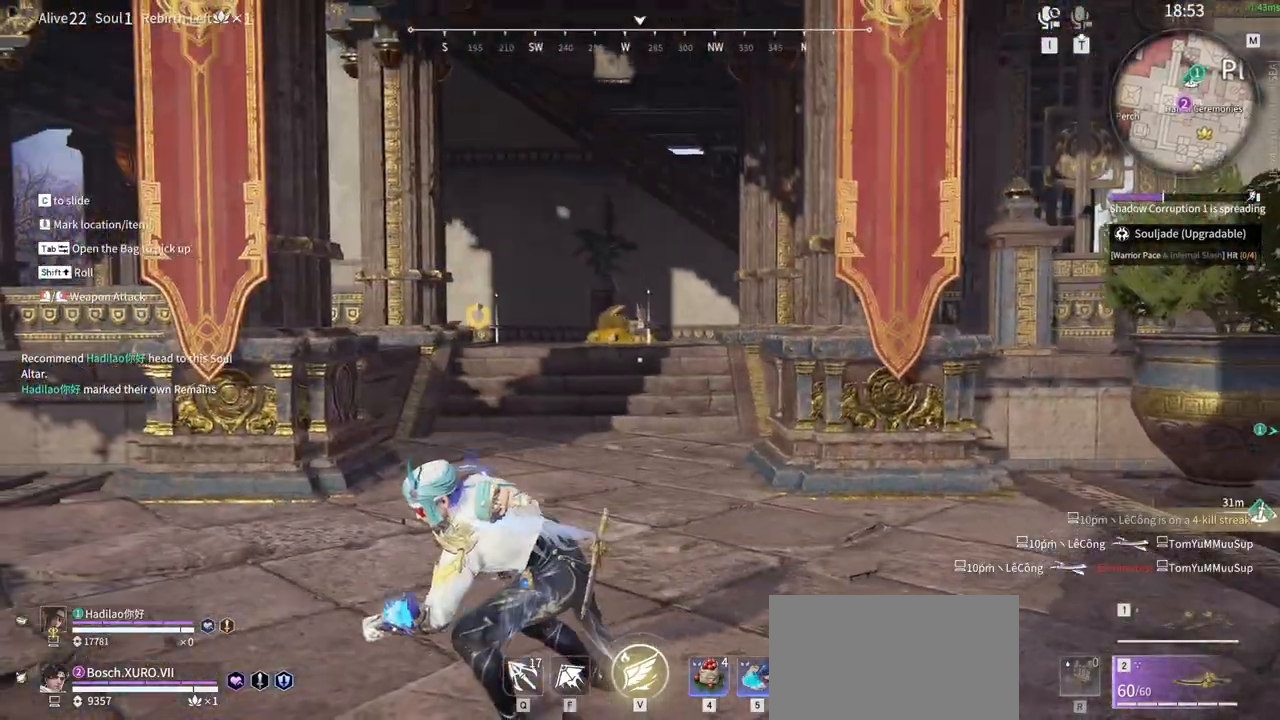
{"keys": ["a", "shift", "w"], "mouse": ["wheel"], "events": [[183, "a", "down"], [283, "shift", "down"], [283, "w", "down"], [467, "mouse_wheel", "down"]]}